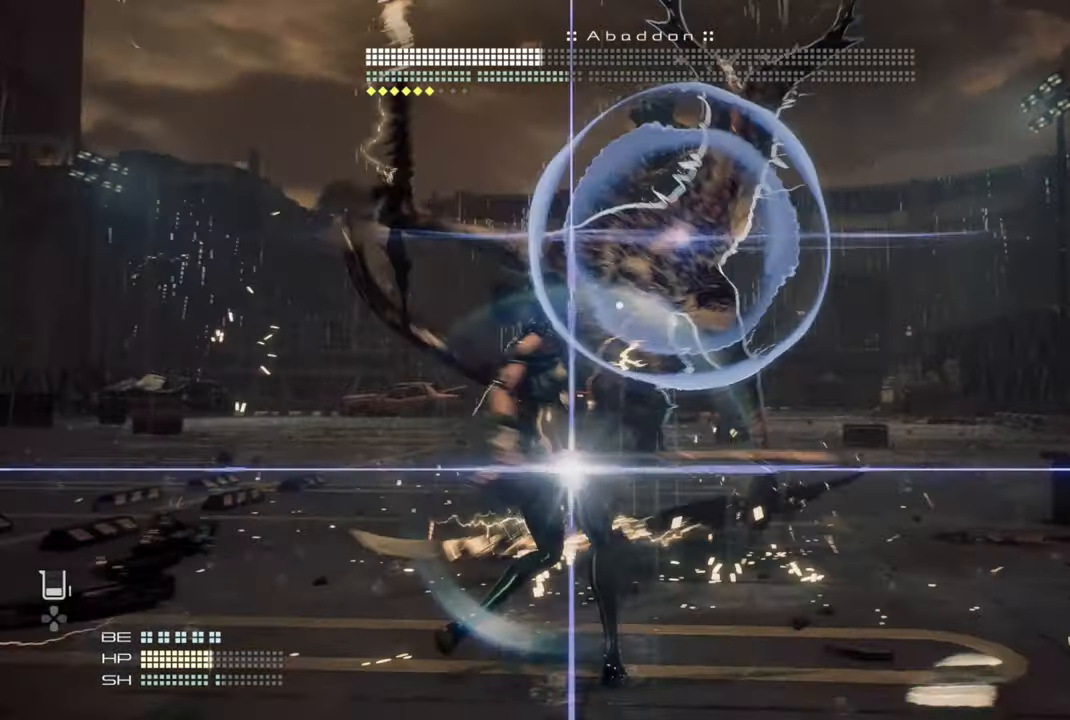
Gameplay with a controller (PlayStation layout); each line is a JSON object with the inputs held at the frame after it. "events" lists button and stick changes between this image and that frame as [ms after this image, input, new state], when the widget could be followed in between. Not read: L3.
{"buttons": [], "left_stick": "left", "right_stick": "center", "events": [[134, "CIRCLE", "down"], [250, "CIRCLE", "up"]]}
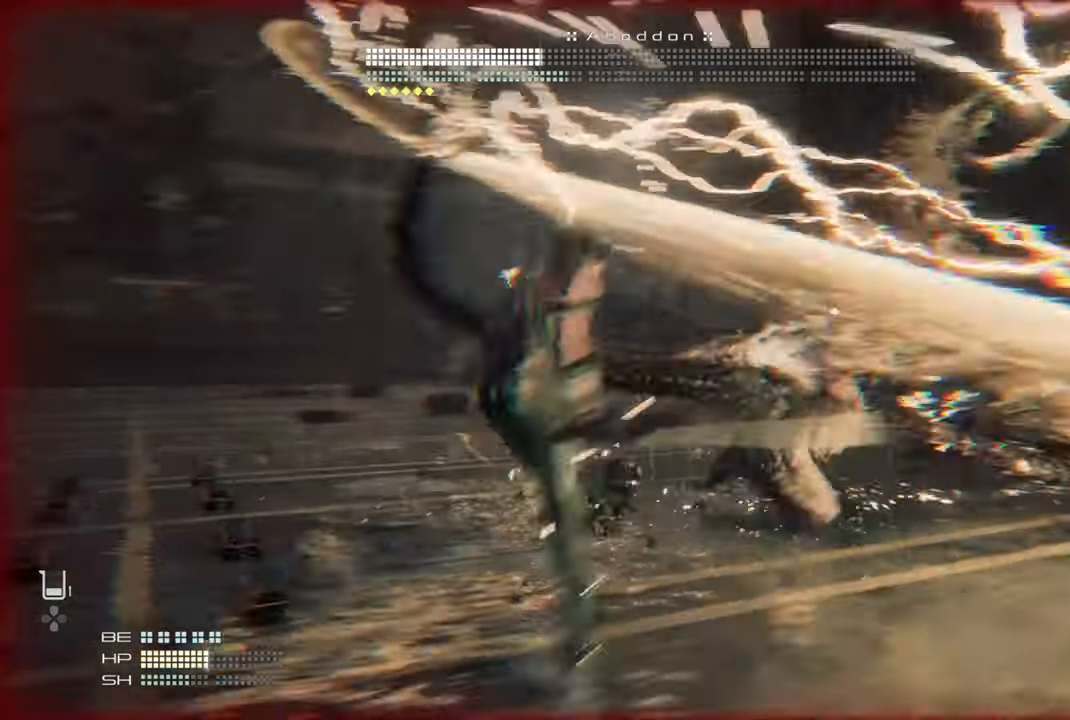
{"buttons": ["CIRCLE"], "left_stick": "left", "right_stick": "center", "events": [[234, "CIRCLE", "down"], [300, "CIRCLE", "up"], [384, "CIRCLE", "down"], [450, "CIRCLE", "up"], [500, "CIRCLE", "down"]]}
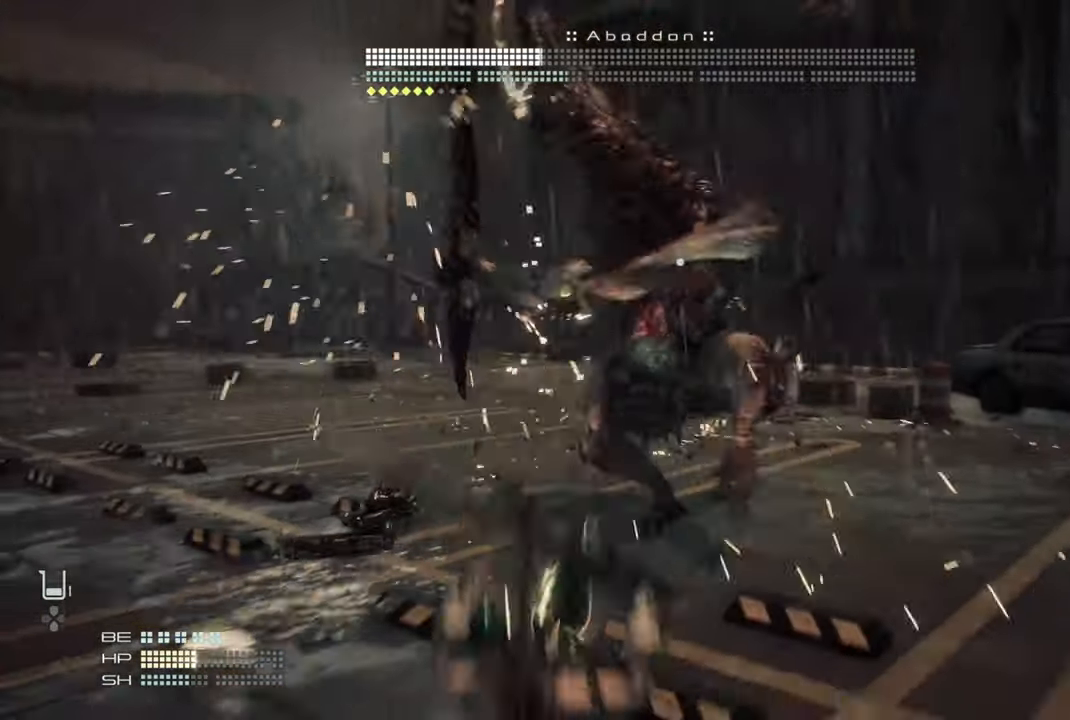
{"buttons": ["CIRCLE"], "left_stick": "left", "right_stick": "center", "events": [[50, "CIRCLE", "up"], [150, "CIRCLE", "down"], [184, "CIRCLE", "up"], [234, "CIRCLE", "down"], [300, "CIRCLE", "up"], [350, "CIRCLE", "down"], [417, "CIRCLE", "up"], [467, "CIRCLE", "down"]]}
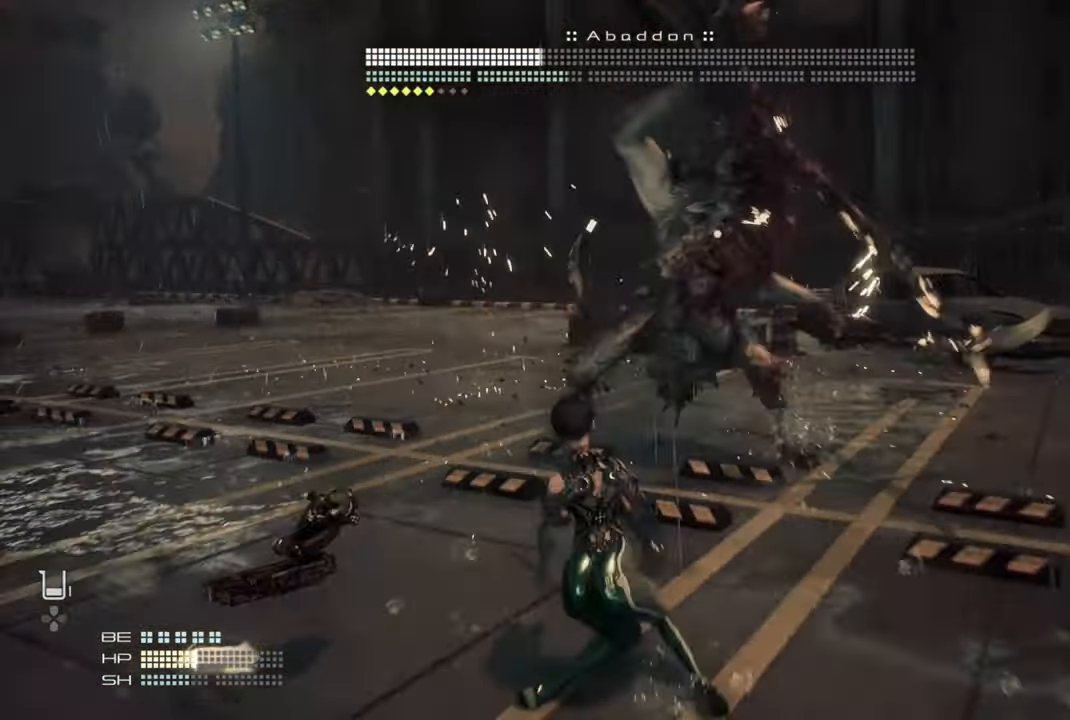
{"buttons": ["CIRCLE"], "left_stick": "left", "right_stick": "center", "events": [[34, "CIRCLE", "up"], [100, "CIRCLE", "down"], [150, "CIRCLE", "up"], [217, "CIRCLE", "down"], [284, "CIRCLE", "up"], [350, "CIRCLE", "down"], [434, "CIRCLE", "up"], [467, "CIRCLE", "down"]]}
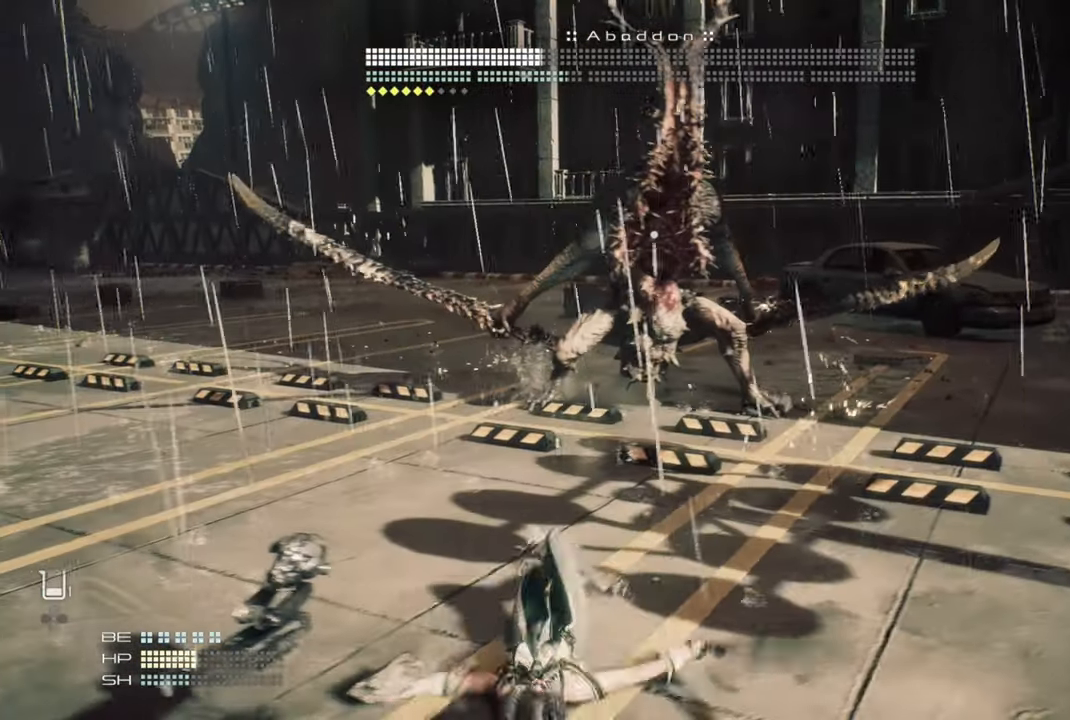
{"buttons": ["DPAD_UP"], "left_stick": "left", "right_stick": "center", "events": [[50, "CIRCLE", "up"], [100, "CIRCLE", "down"], [184, "CIRCLE", "up"], [500, "DPAD_UP", "down"]]}
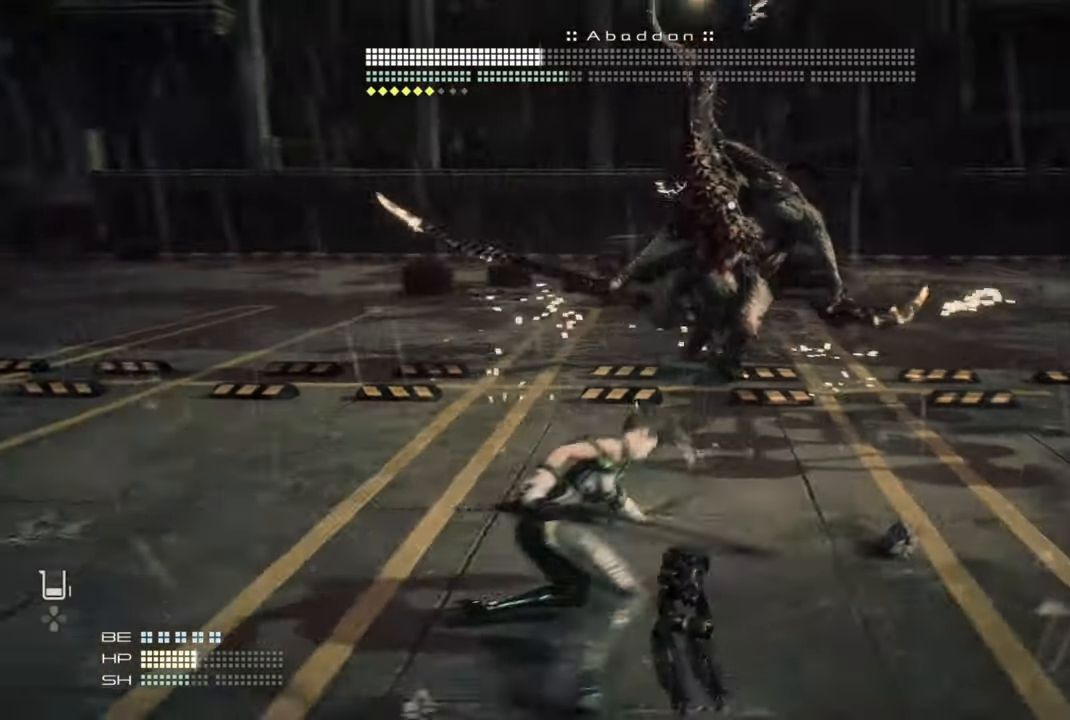
{"buttons": [], "left_stick": "left", "right_stick": "center", "events": [[117, "DPAD_UP", "up"]]}
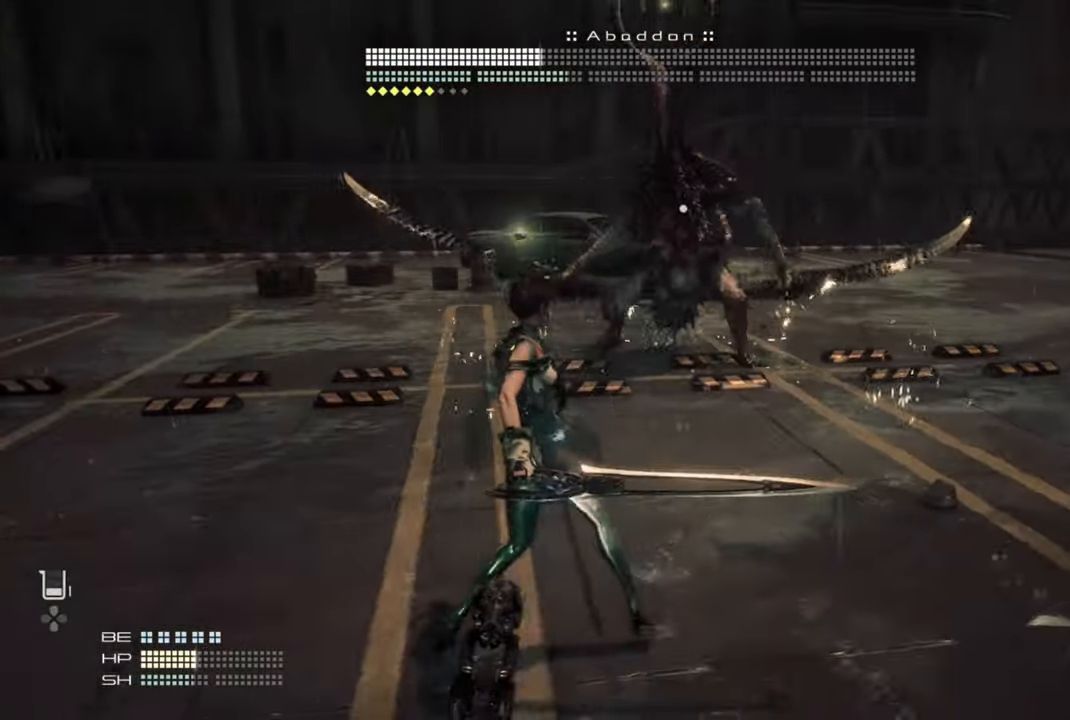
{"buttons": [], "left_stick": "left", "right_stick": "center", "events": []}
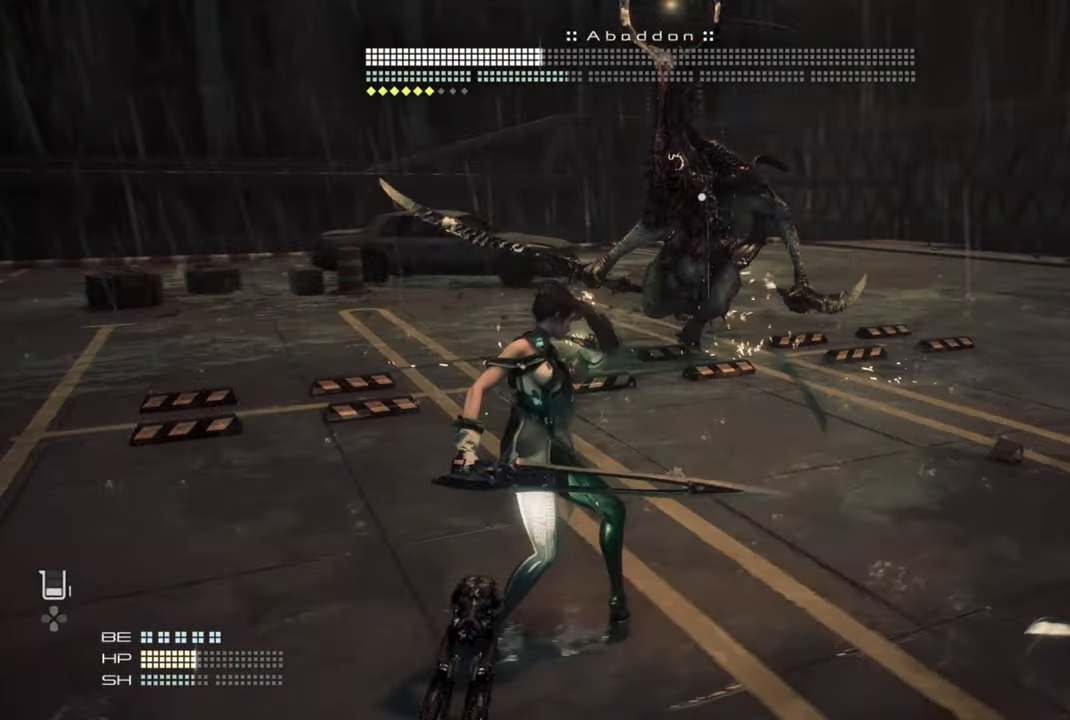
{"buttons": [], "left_stick": "left", "right_stick": "center", "events": []}
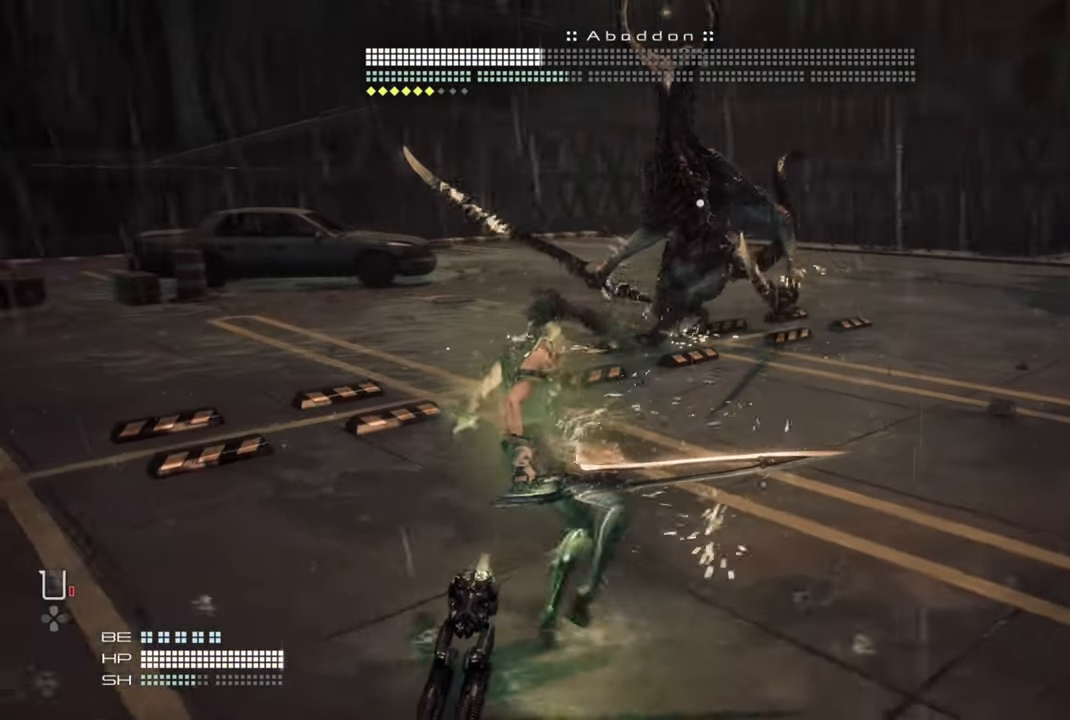
{"buttons": ["DPAD_UP"], "left_stick": "left", "right_stick": "center", "events": [[400, "DPAD_UP", "down"]]}
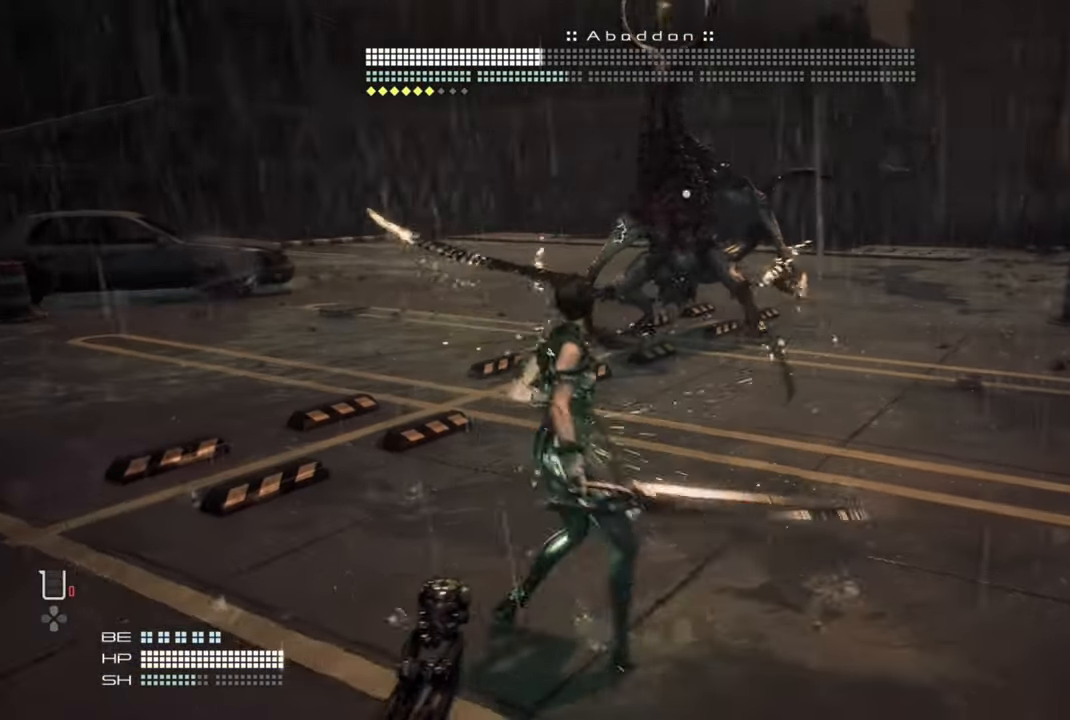
{"buttons": ["DPAD_UP"], "left_stick": "center", "right_stick": "center", "events": [[134, "left_stick", "center"]]}
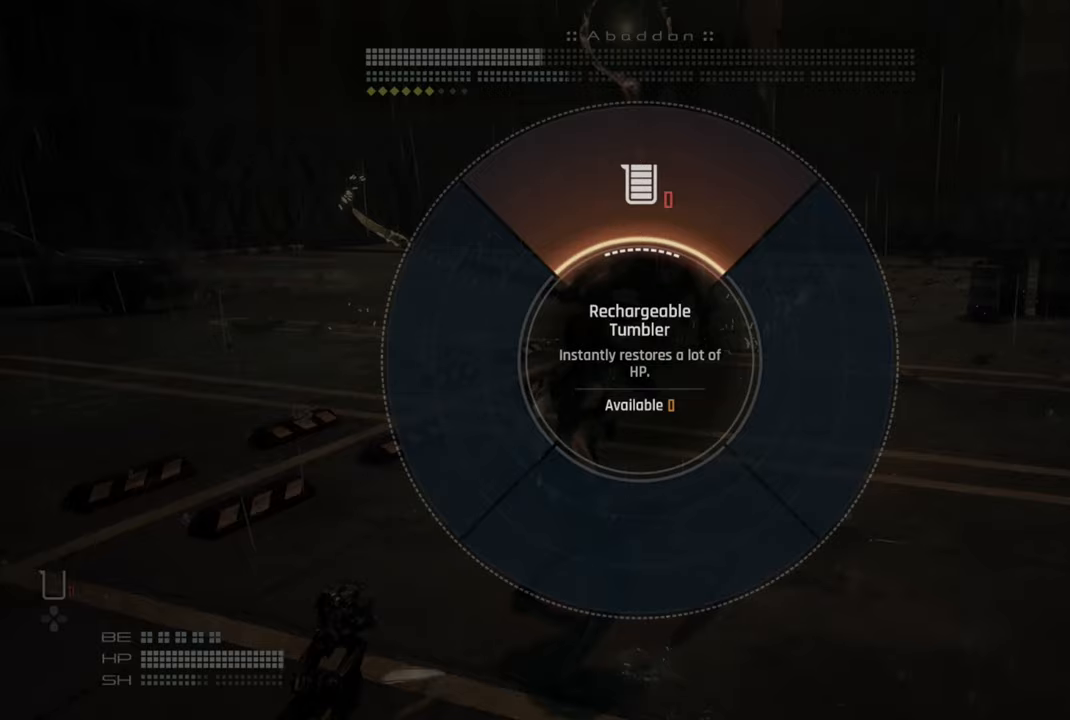
{"buttons": ["DPAD_UP"], "left_stick": "center", "right_stick": "center", "events": []}
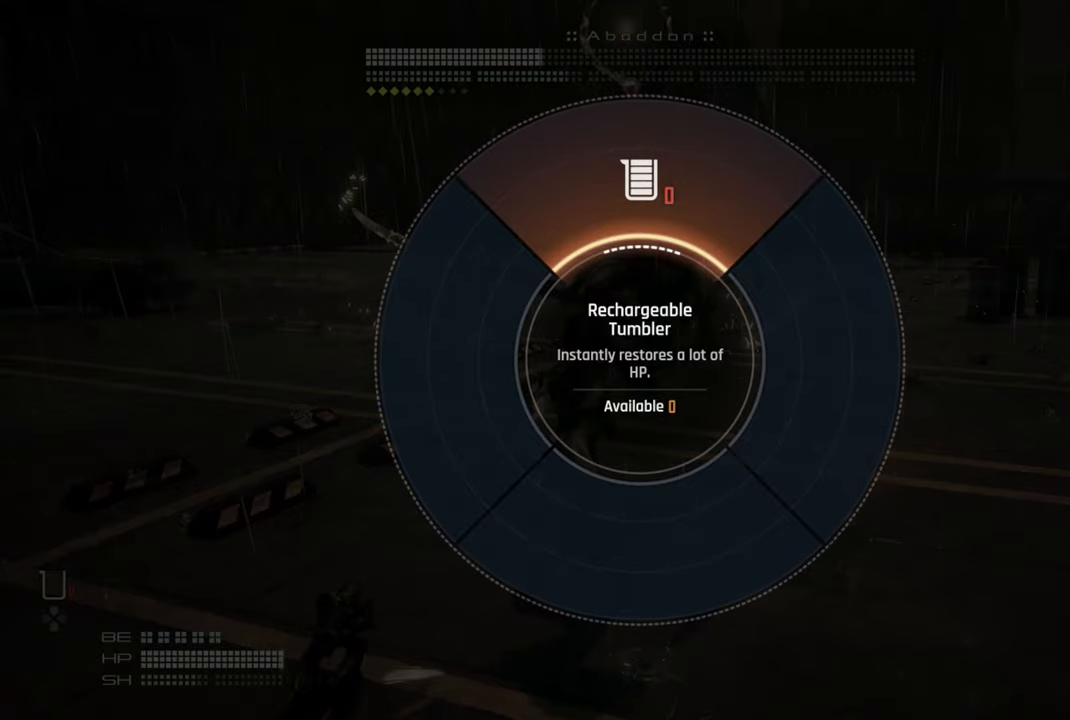
{"buttons": ["DPAD_UP"], "left_stick": "center", "right_stick": "center", "events": []}
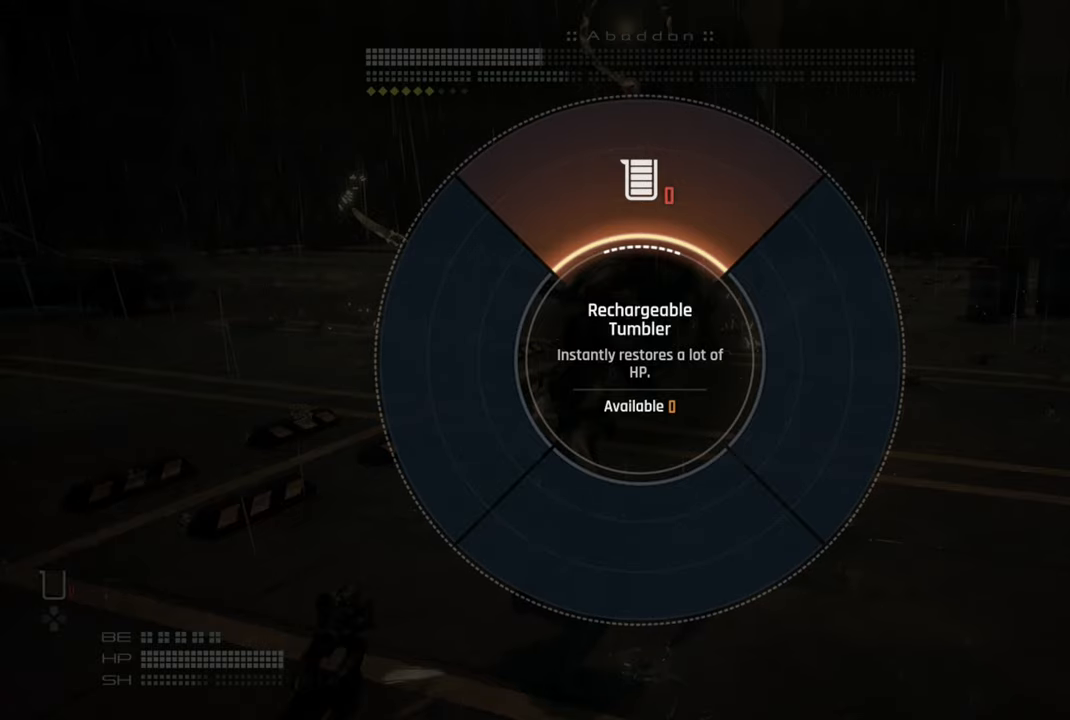
{"buttons": ["DPAD_UP"], "left_stick": "center", "right_stick": "center", "events": []}
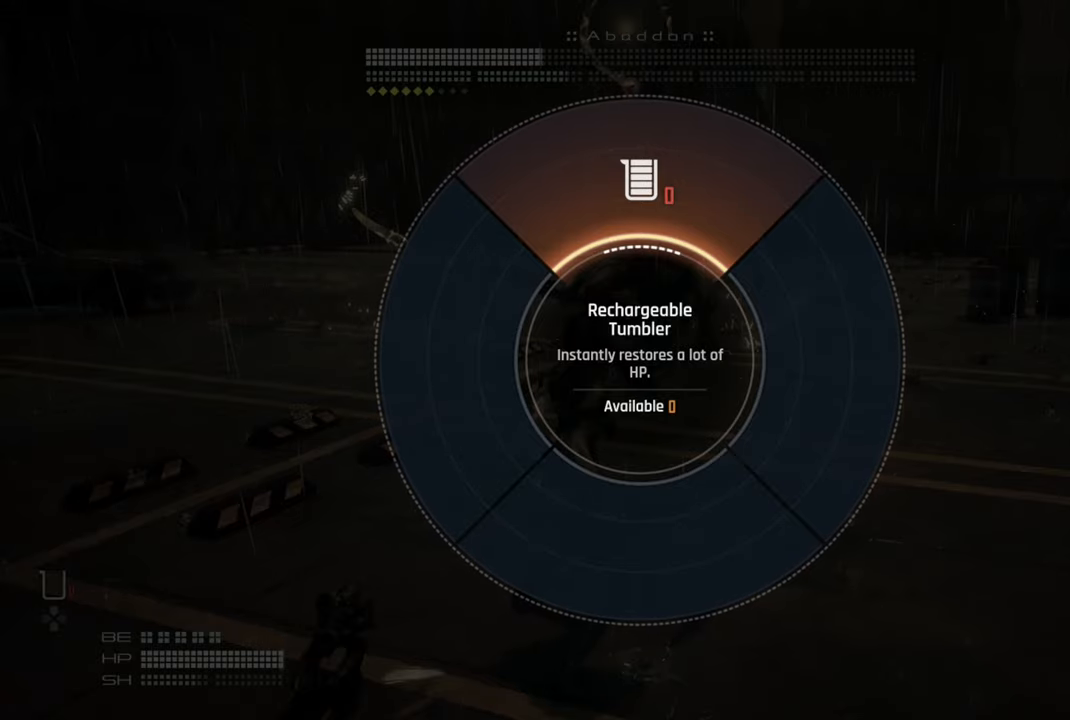
{"buttons": [], "left_stick": "center", "right_stick": "center", "events": [[417, "DPAD_UP", "up"]]}
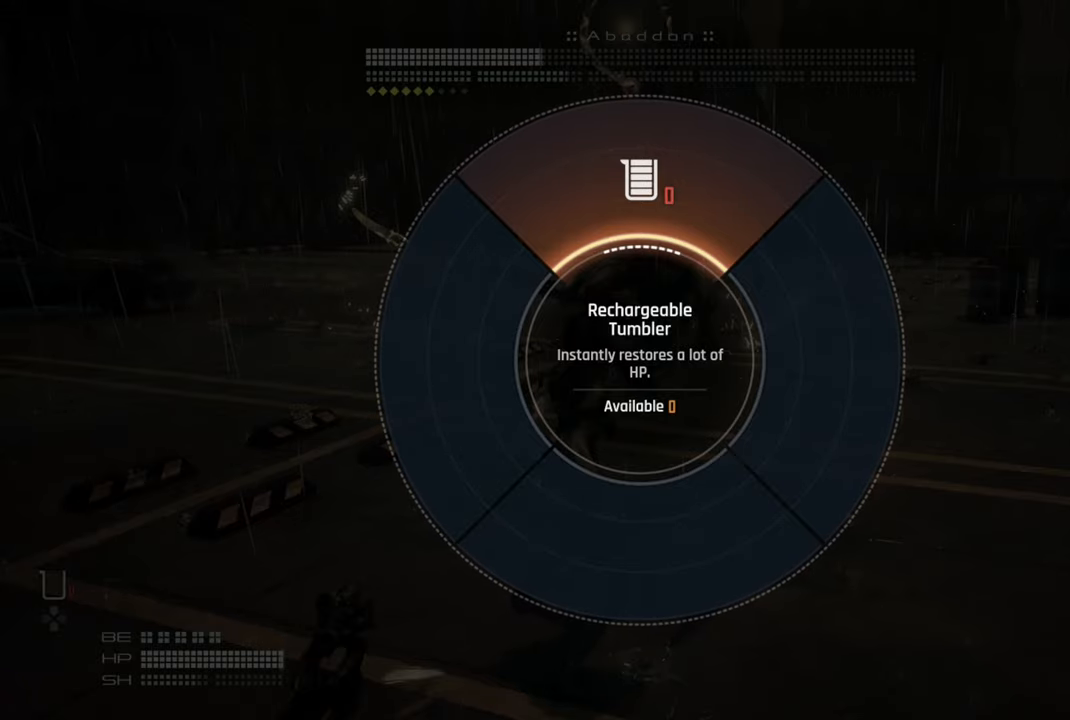
{"buttons": [], "left_stick": "center", "right_stick": "center", "events": []}
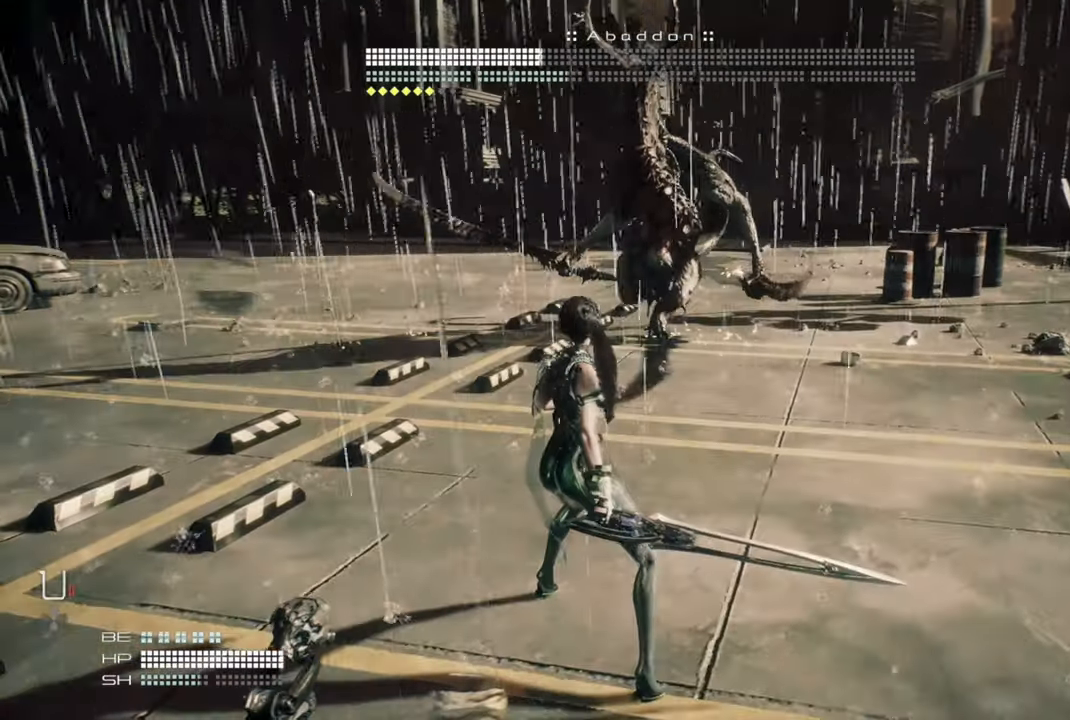
{"buttons": [], "left_stick": "center", "right_stick": "center", "events": []}
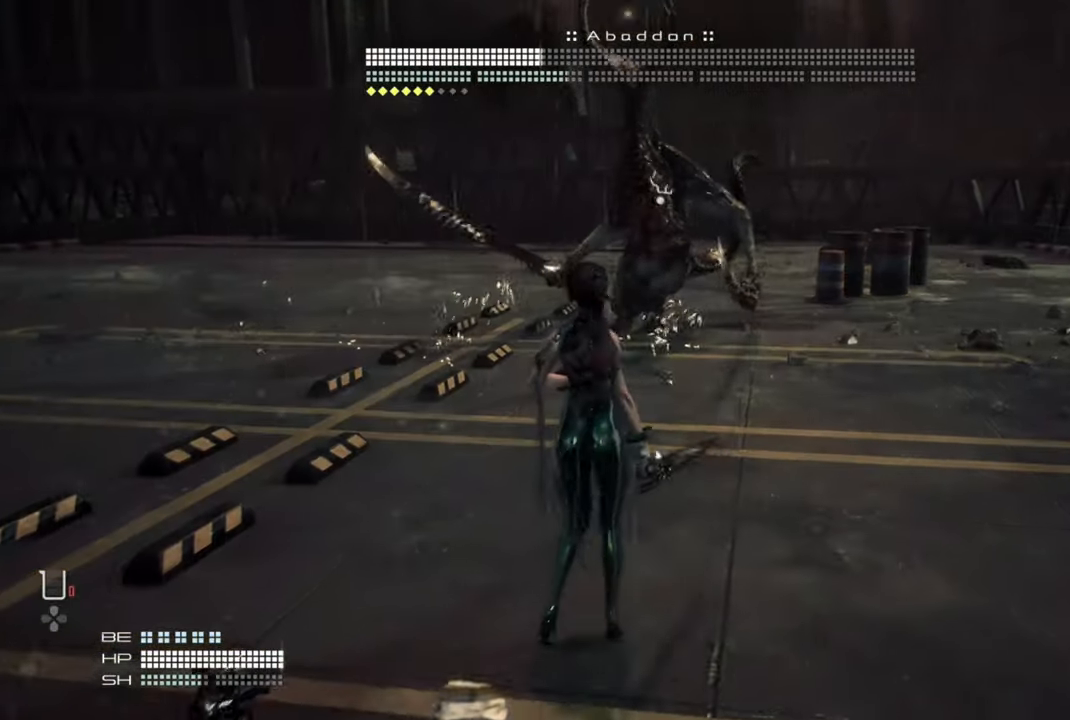
{"buttons": [], "left_stick": "center", "right_stick": "center", "events": []}
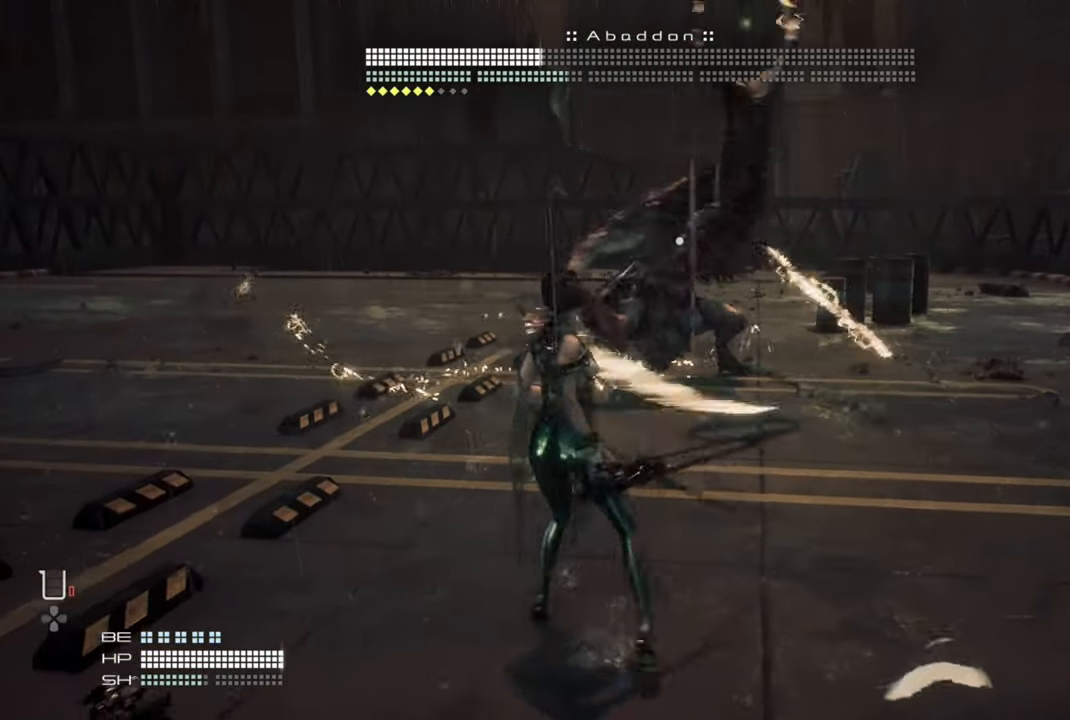
{"buttons": ["L1"], "left_stick": "up-right", "right_stick": "center", "events": [[367, "left_stick", "up-right"], [450, "L1", "down"]]}
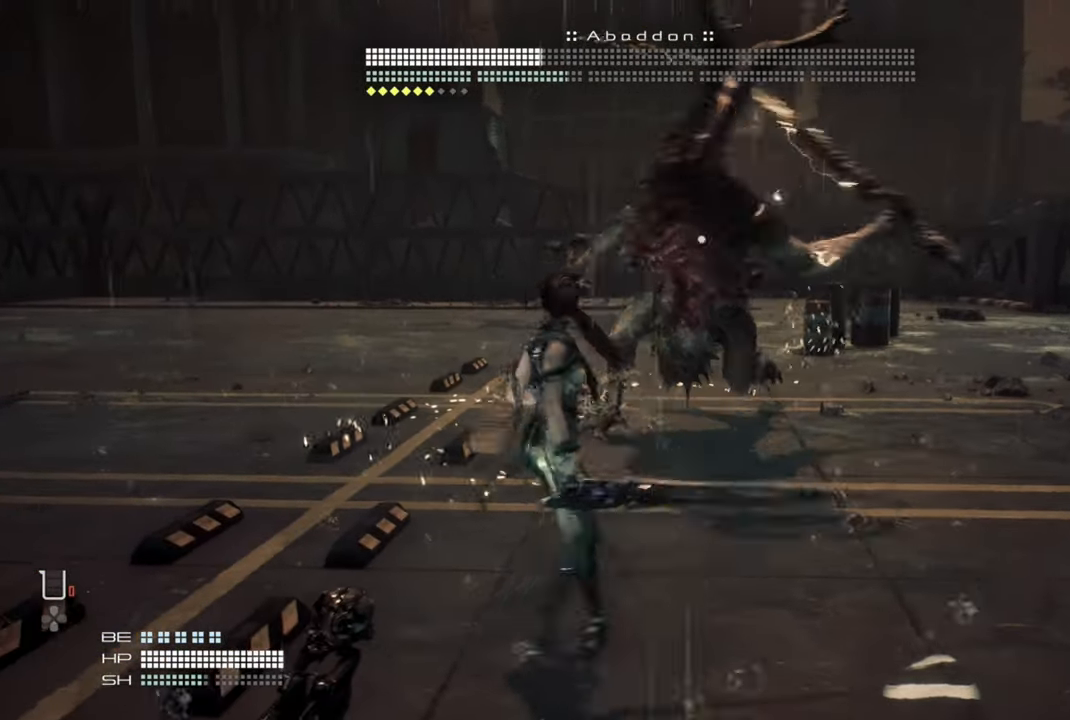
{"buttons": [], "left_stick": "right", "right_stick": "center", "events": [[84, "L1", "up"], [334, "left_stick", "right"]]}
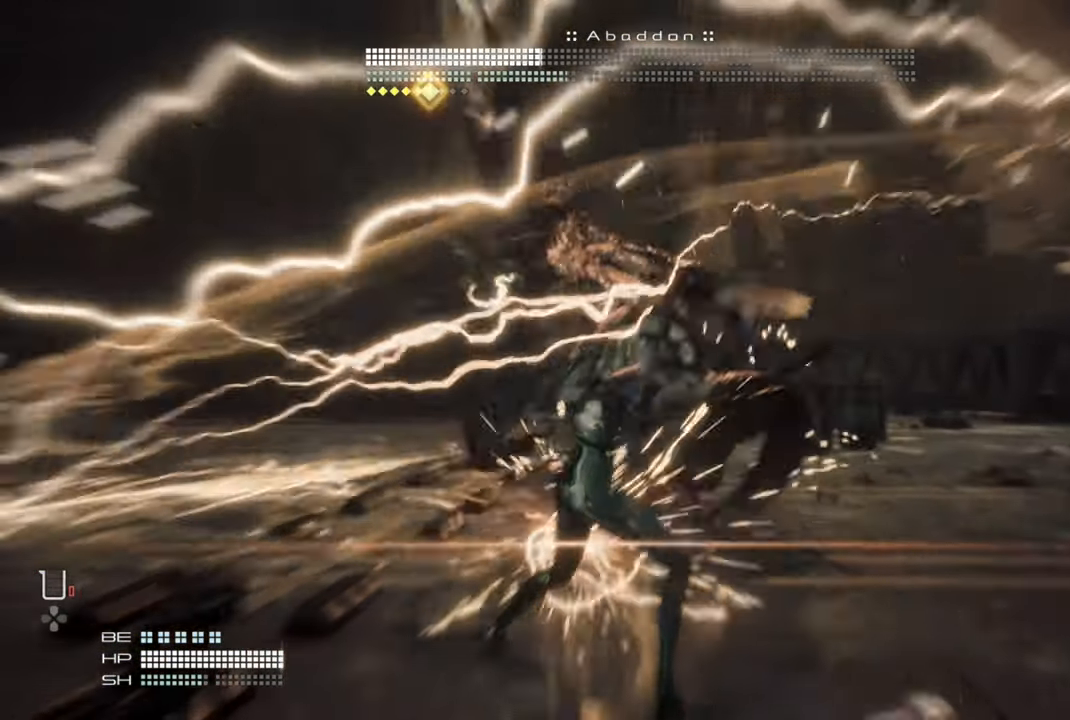
{"buttons": [], "left_stick": "right", "right_stick": "center", "events": [[317, "L1", "down"], [484, "L1", "up"]]}
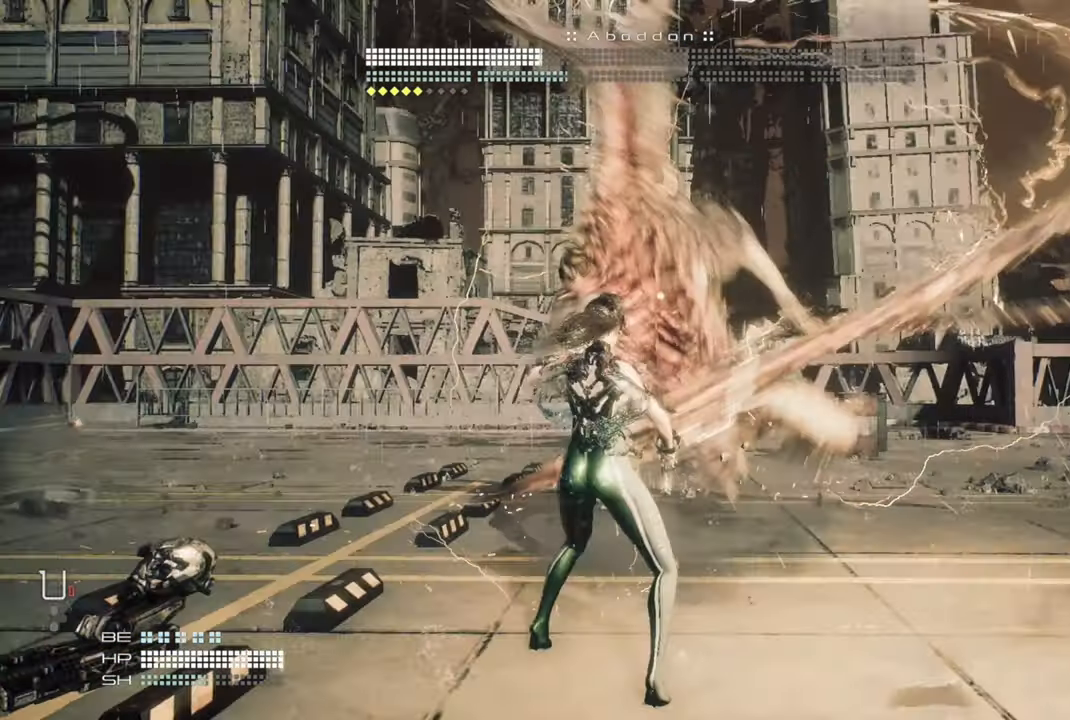
{"buttons": [], "left_stick": "right", "right_stick": "center", "events": []}
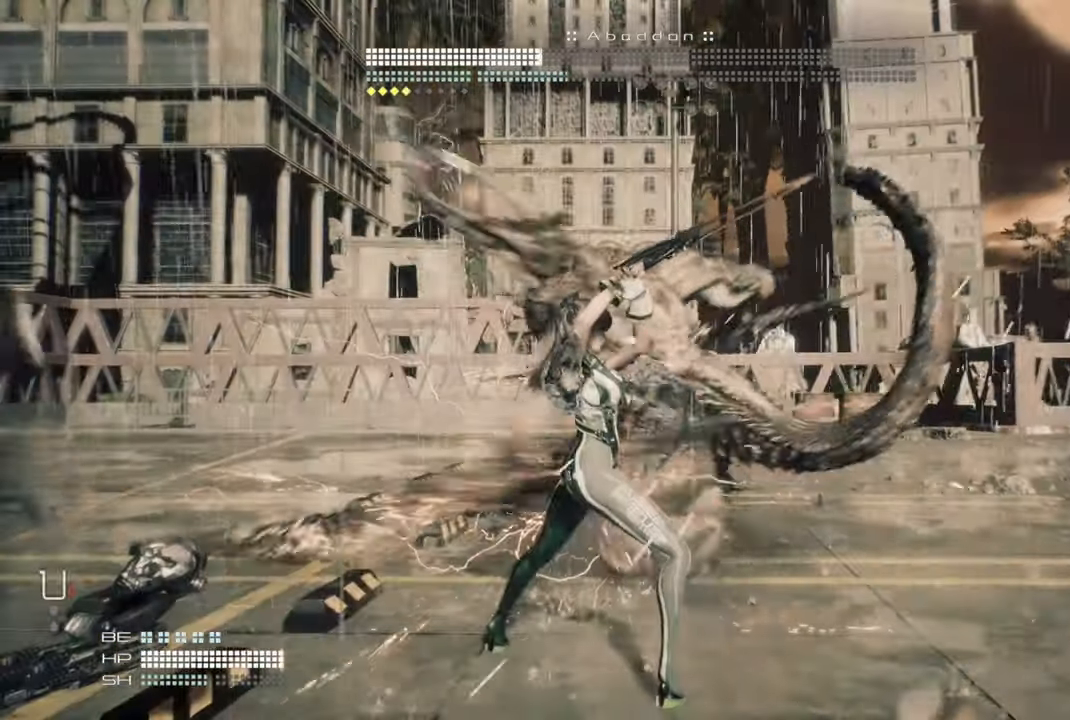
{"buttons": [], "left_stick": "right", "right_stick": "center", "events": [[300, "L1", "down"], [400, "L1", "up"]]}
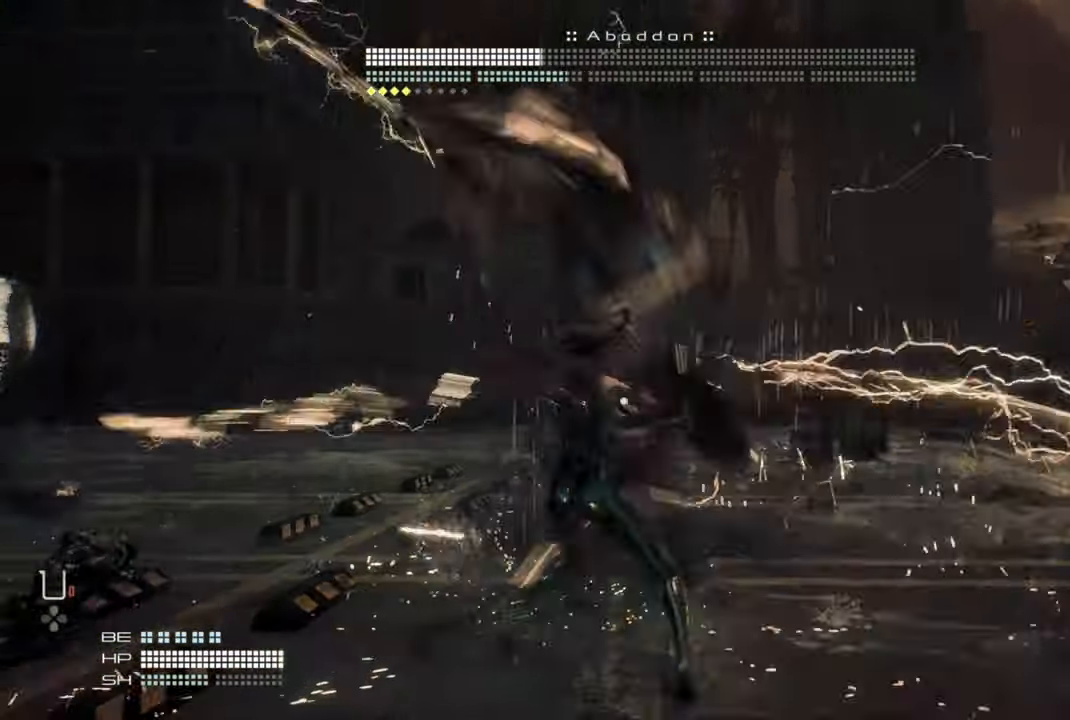
{"buttons": [], "left_stick": "center", "right_stick": "up", "events": [[217, "left_stick", "center"], [450, "right_stick", "up"]]}
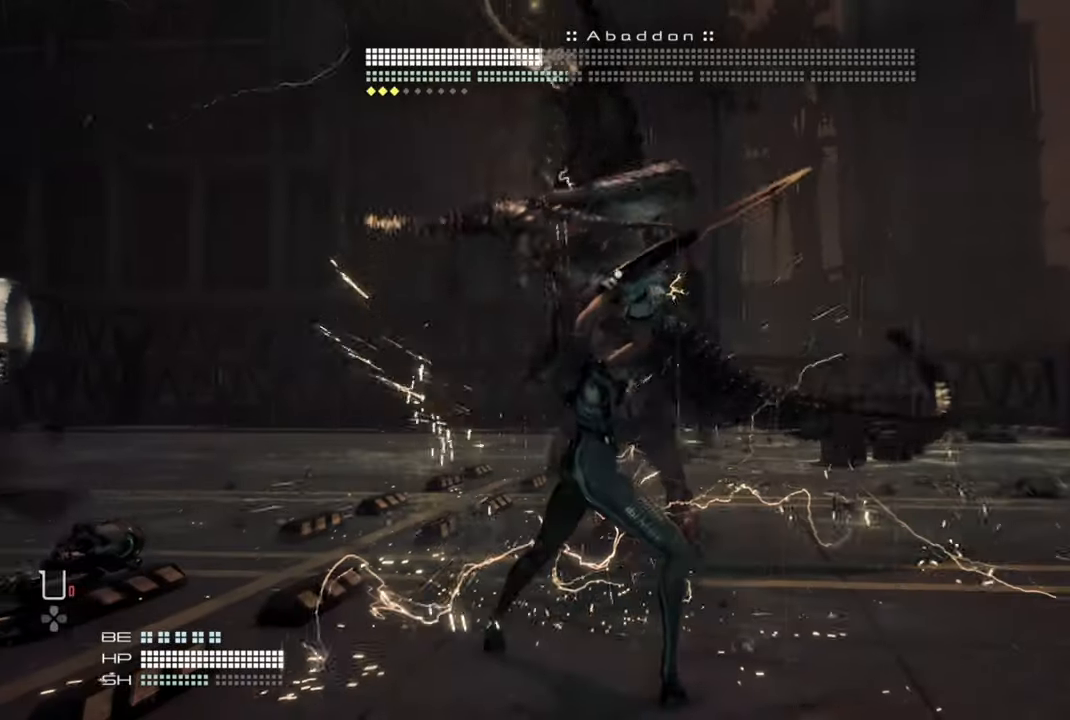
{"buttons": [], "left_stick": "center", "right_stick": "center"}
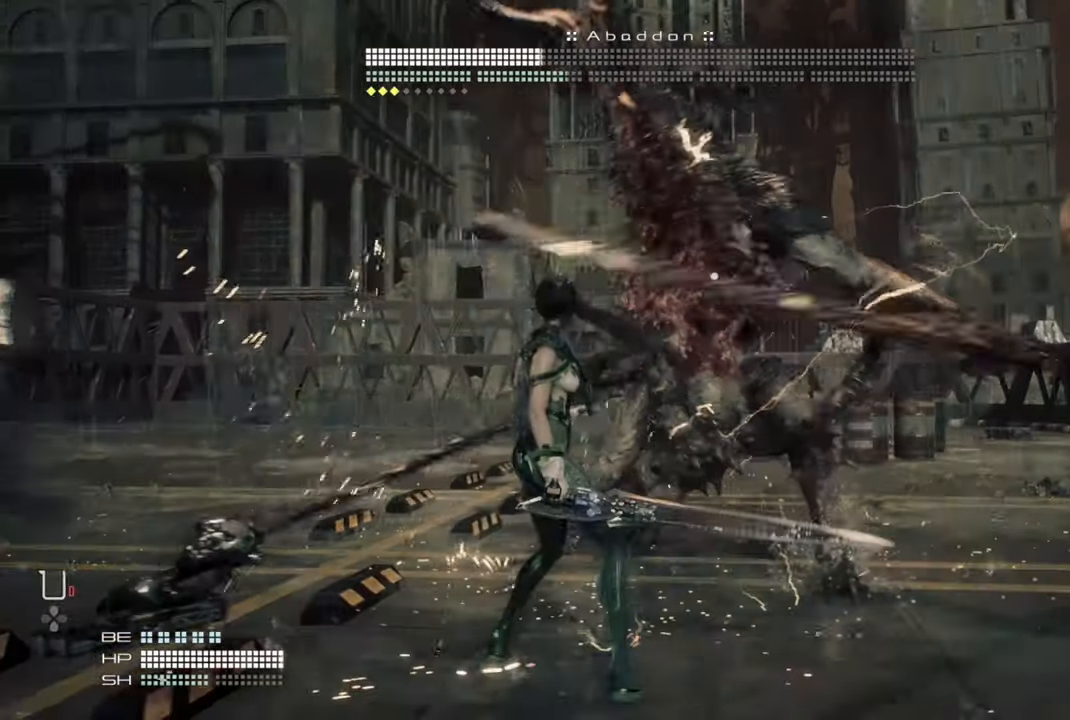
{"buttons": [], "left_stick": "center", "right_stick": "center", "events": [[267, "right_stick", "up"], [334, "right_stick", "center"]]}